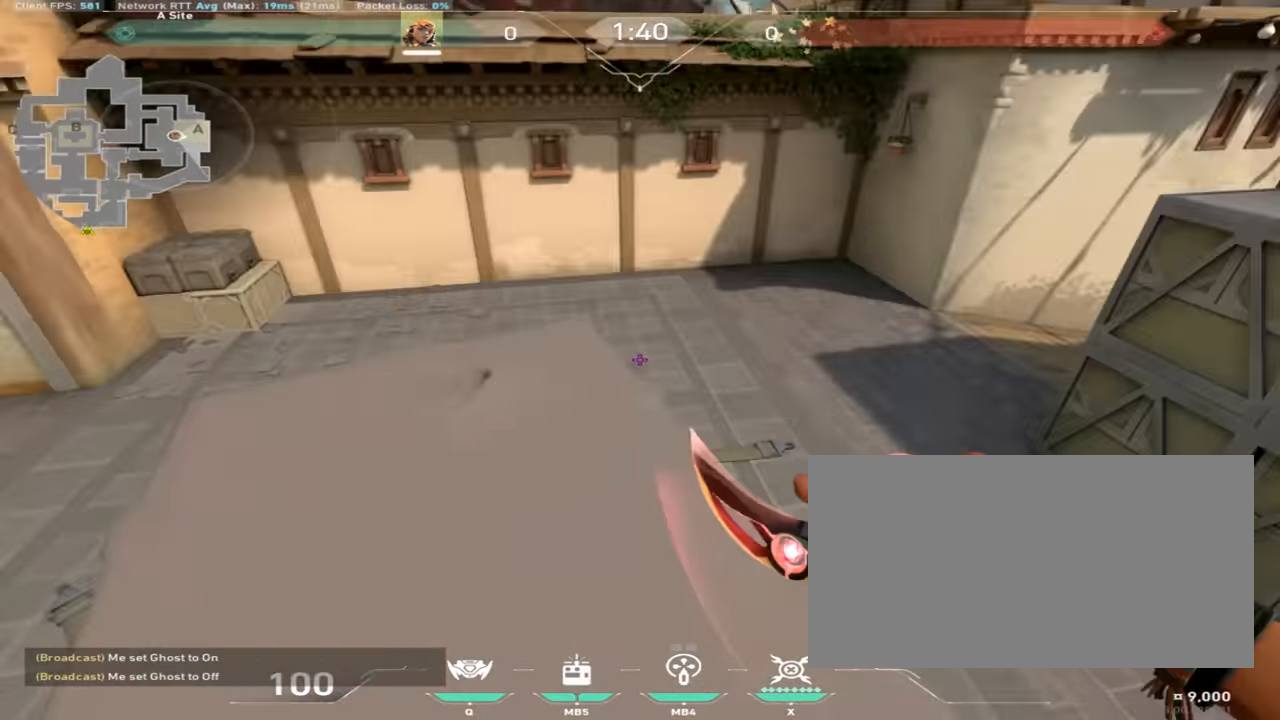
Gameplay with keyboard and mouse; each line is a JSON object with the keys and mouse buttons held at the frame after it. "events" lists presses ("down") and releases ("up") of "a", "ctrl", "d", "e", "q", "s", "shift", "space", "w", "mouse_left", "mouse_wheel", "mouse_right", "mouse_mb4" and "mouse_mb5" between this image and that frame as [ms after this image, input, new state], when the widget could be followed in between. "mouse_left", "mouse_wheel", "mouse_right", "mouse_mb4", "mouse_mb5" = the "left", "wheel", "right", "mb4", "mb5" buttons of the "mouse" list. No other keys are recorded. "wheel" means that the mouse wheel is clicked or scrolled. Mouse movement is not recorded.
{"keys": ["w"], "mouse": [], "events": []}
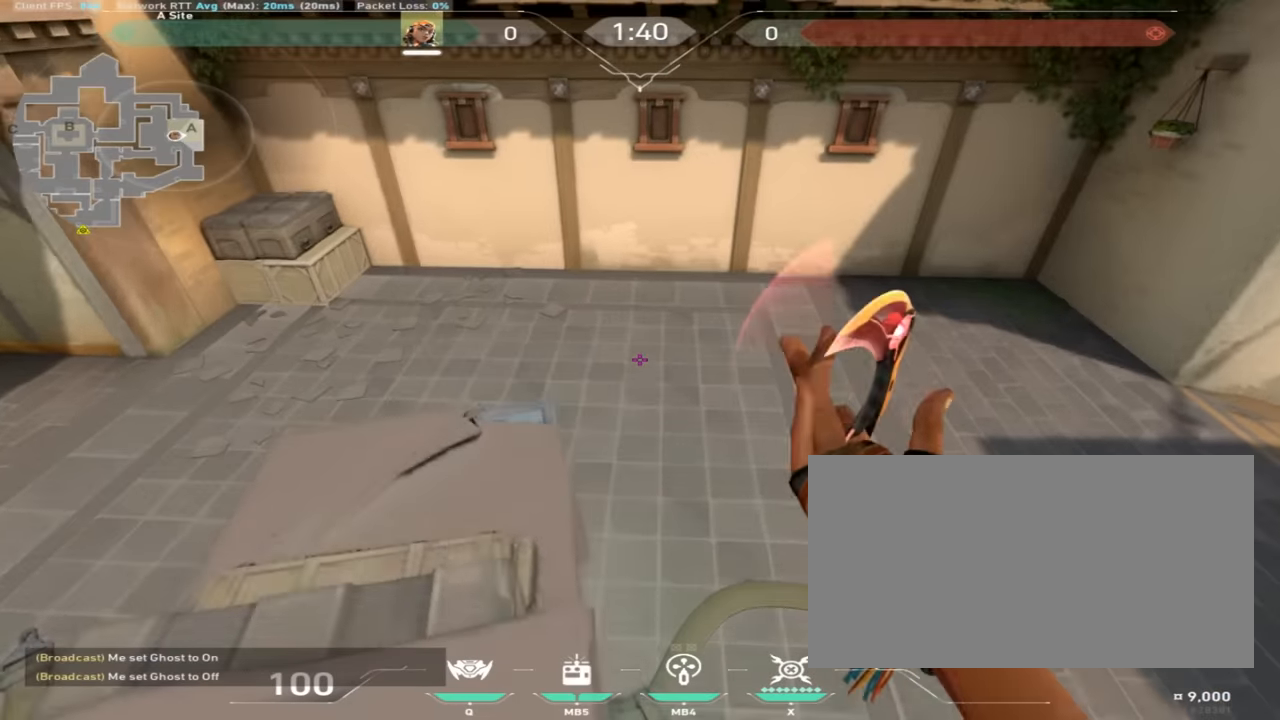
{"keys": ["a", "w"], "mouse": [], "events": [[50, "space", "down"], [200, "space", "up"], [384, "a", "down"]]}
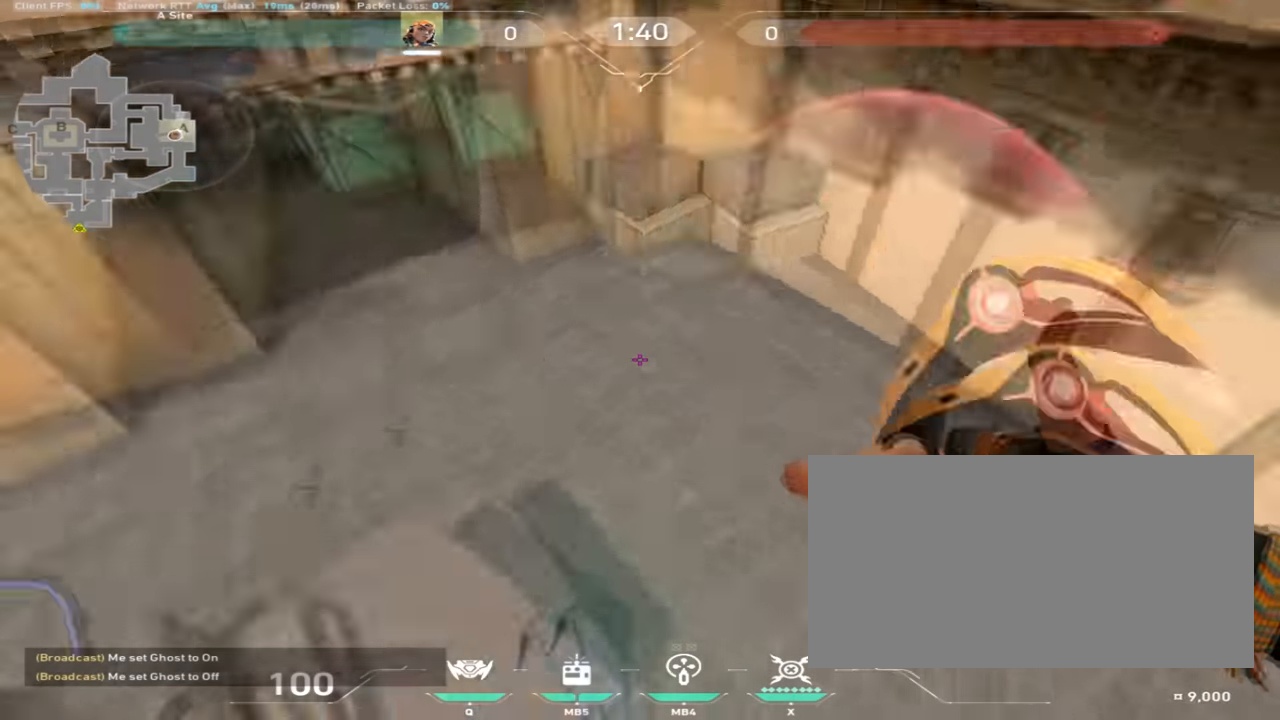
{"keys": ["ctrl", "d", "w"], "mouse": [], "events": [[351, "a", "up"], [434, "d", "down"], [467, "ctrl", "down"]]}
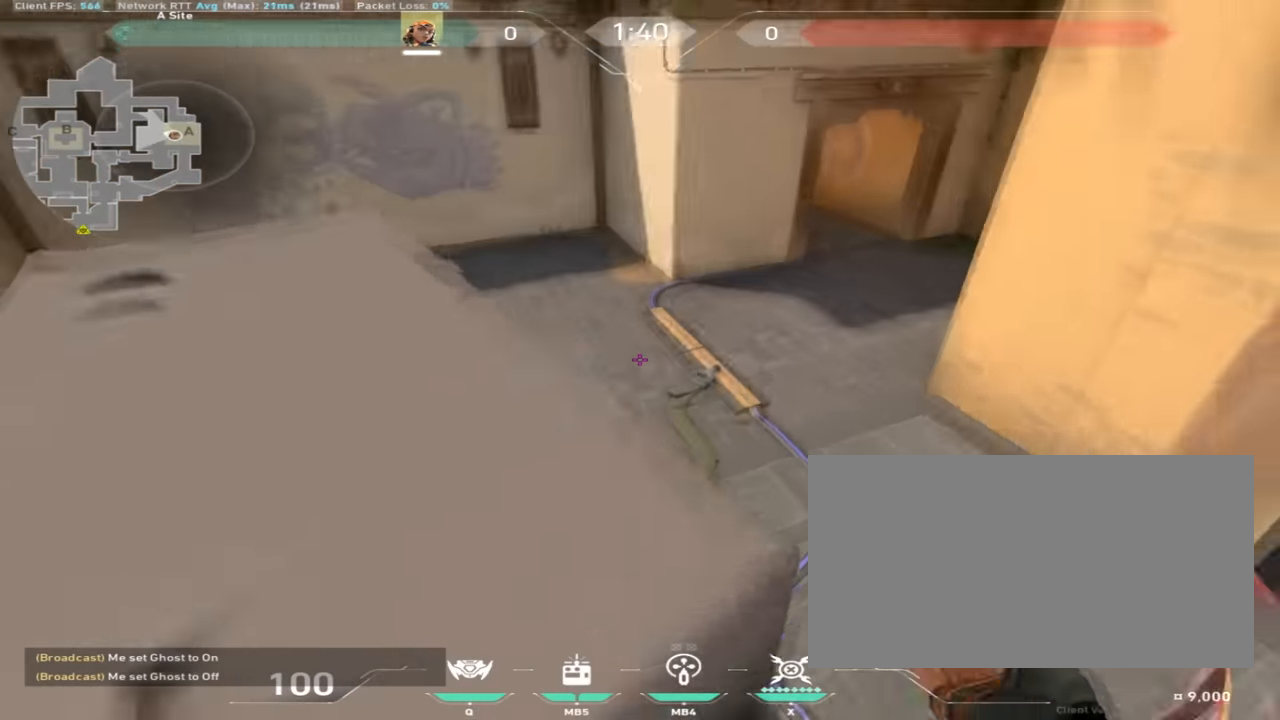
{"keys": ["w"], "mouse": [], "events": [[50, "a", "down"], [67, "d", "up"], [167, "ctrl", "up"], [434, "a", "up"]]}
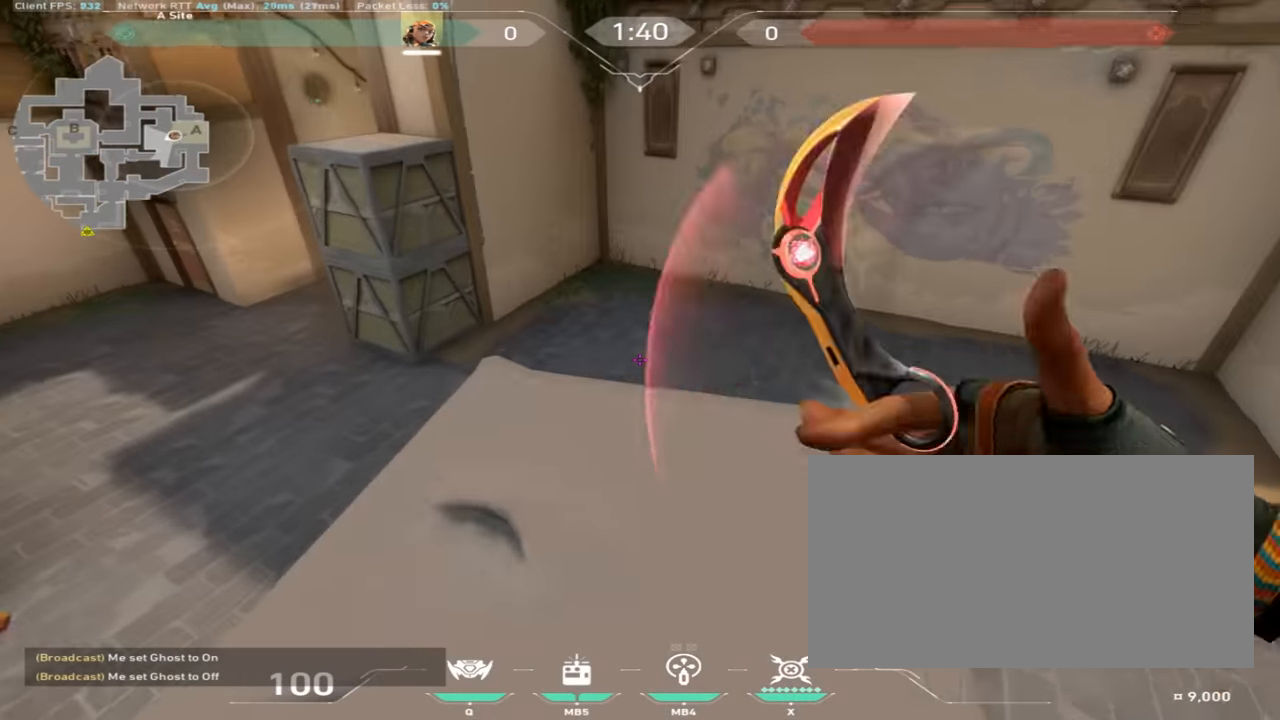
{"keys": ["d", "w"], "mouse": [], "events": [[84, "d", "down"]]}
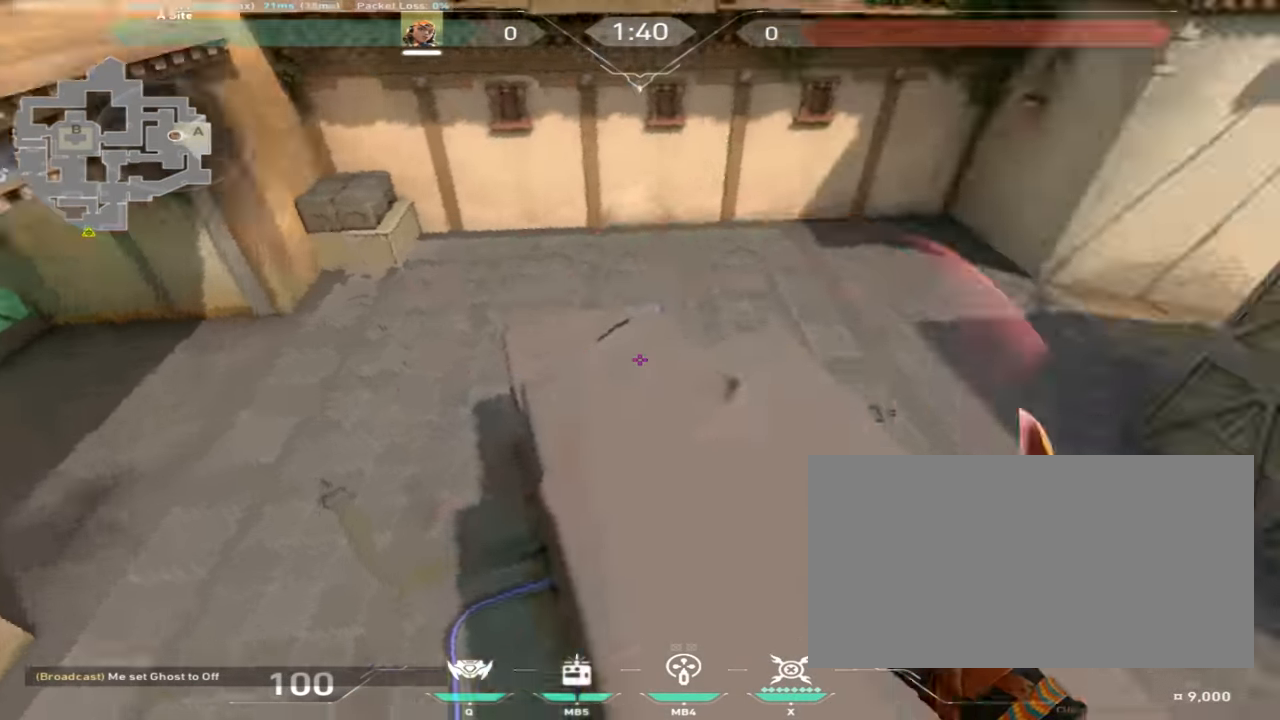
{"keys": ["a", "w"], "mouse": [], "events": [[283, "d", "up"], [300, "a", "down"]]}
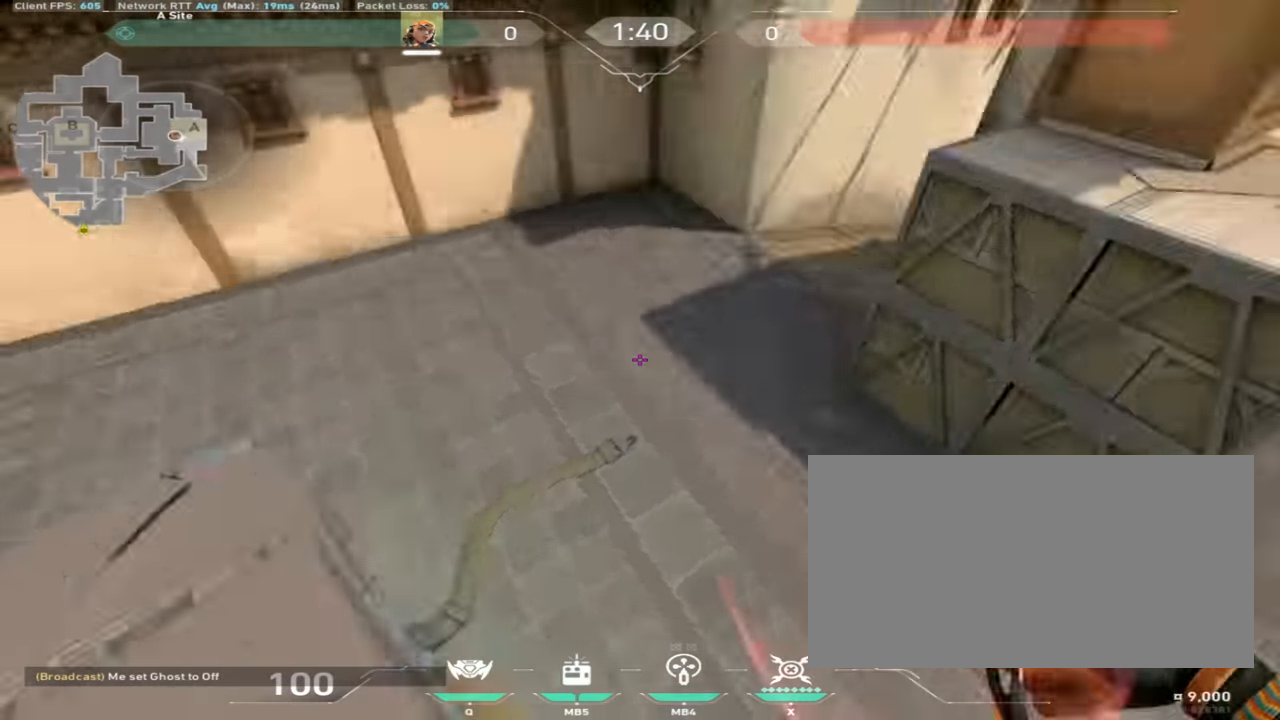
{"keys": ["a", "w"], "mouse": [], "events": []}
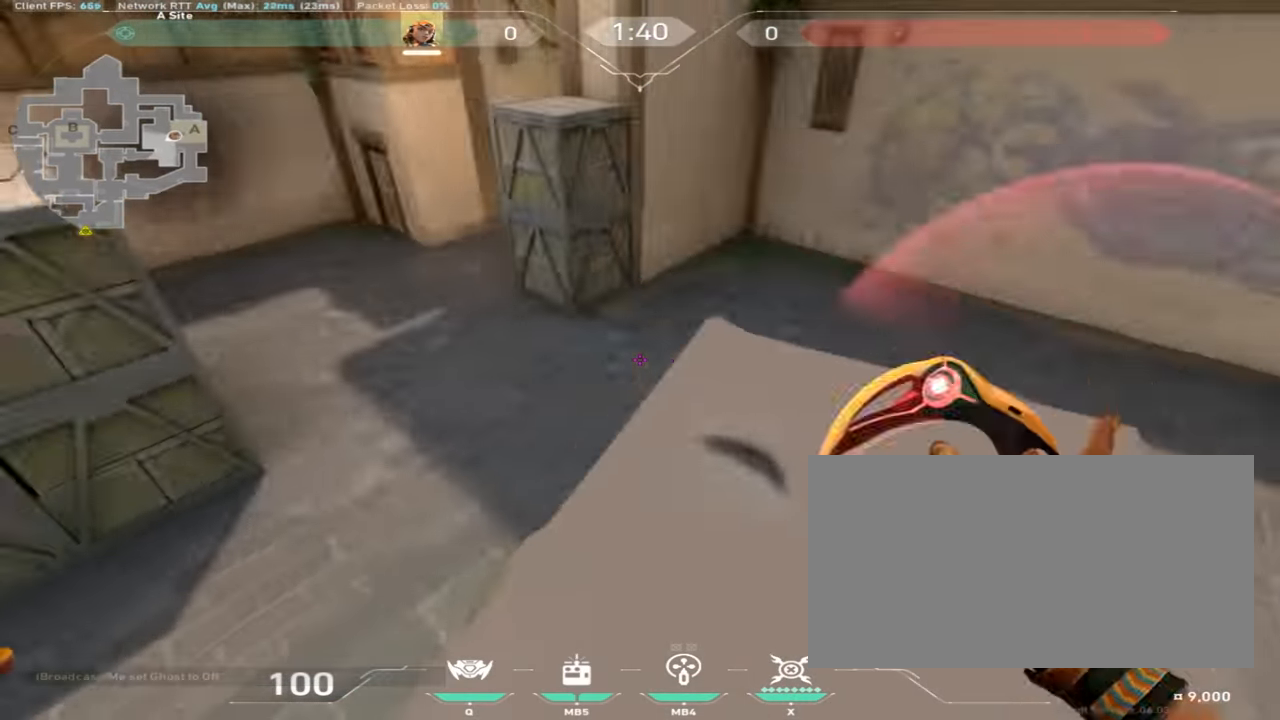
{"keys": ["d", "w"], "mouse": [], "events": [[67, "d", "down"], [84, "a", "up"]]}
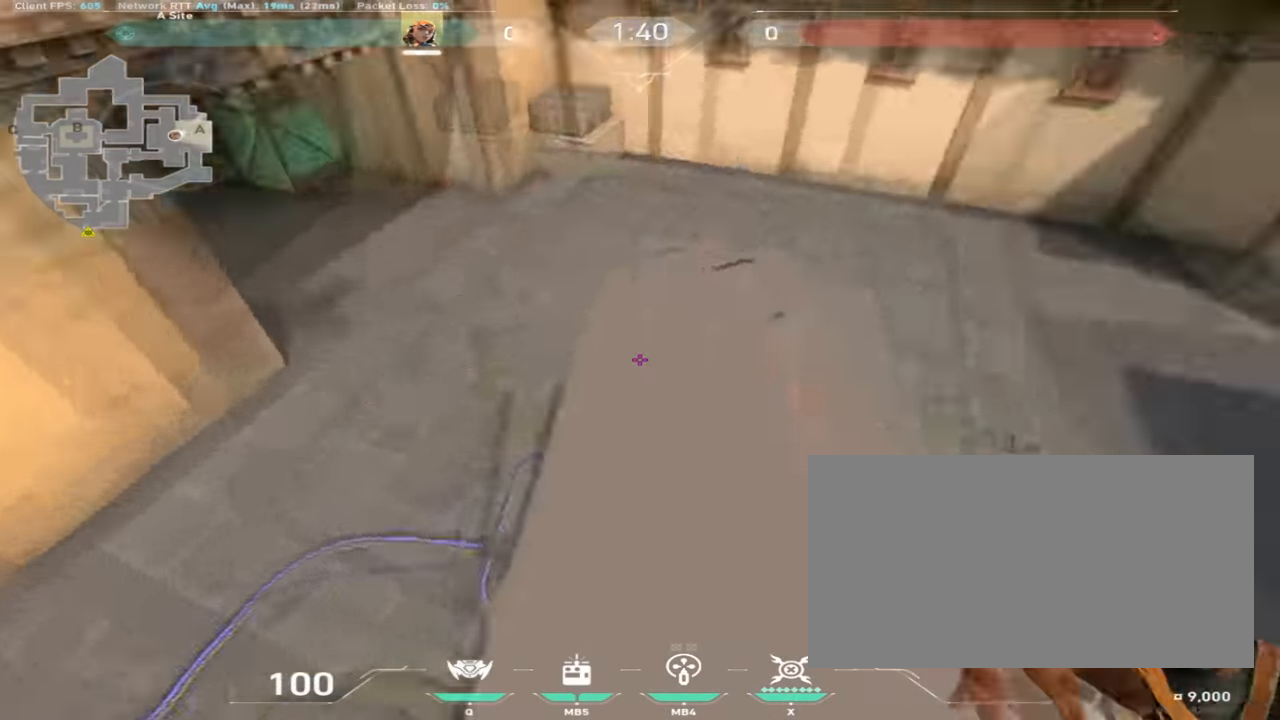
{"keys": ["d", "w"], "mouse": [], "events": [[100, "a", "down"], [133, "d", "up"], [283, "d", "down"], [367, "a", "up"]]}
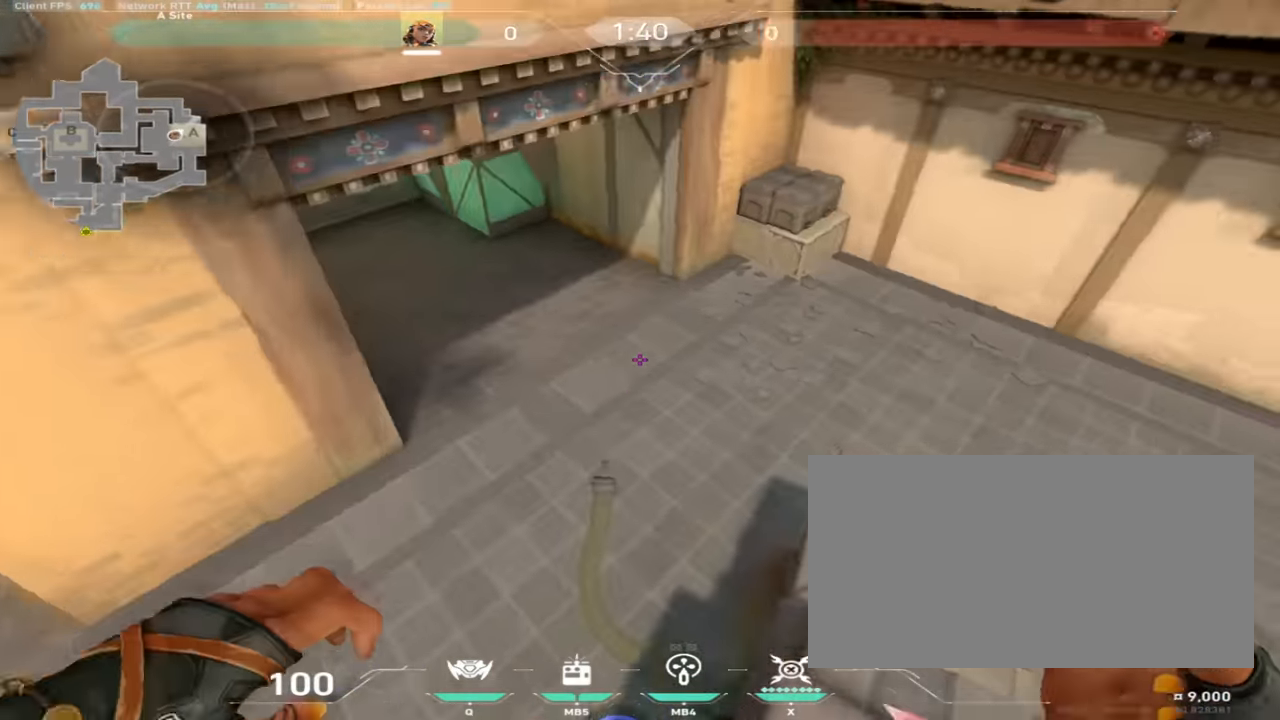
{"keys": ["a", "w"], "mouse": [], "events": [[334, "a", "down"], [400, "d", "up"]]}
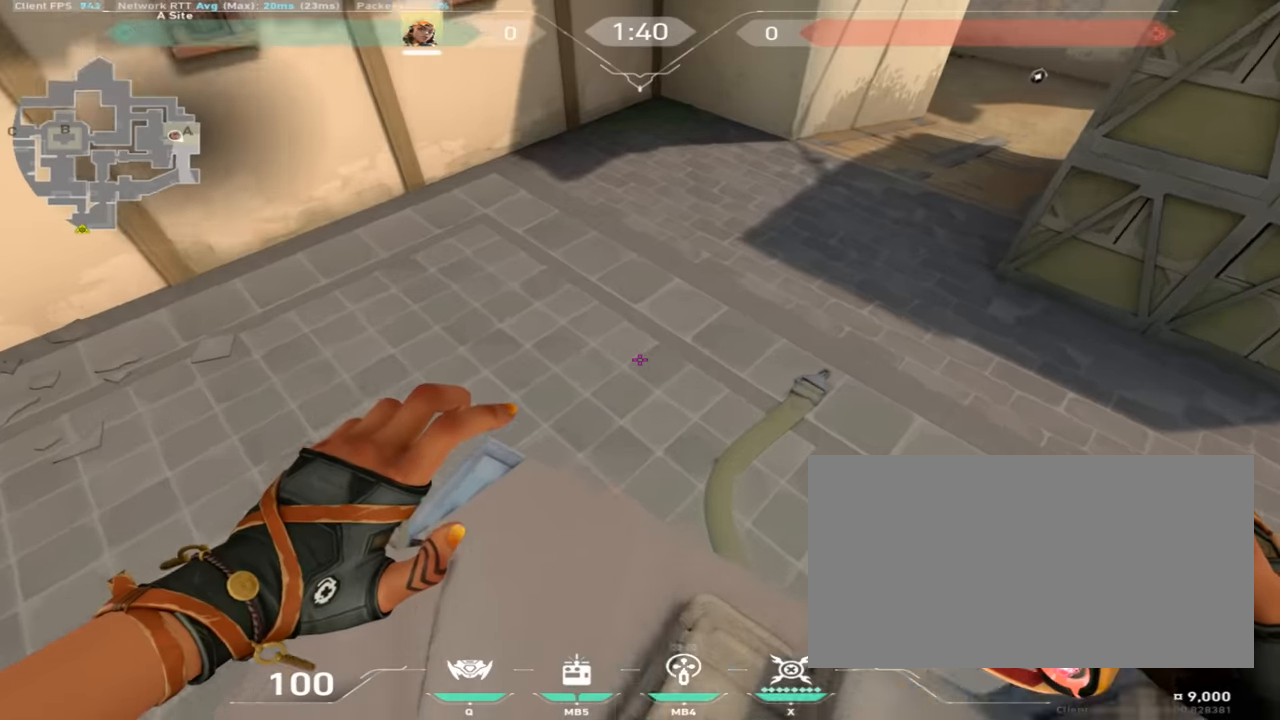
{"keys": ["a", "w"], "mouse": [], "events": [[33, "a", "up"], [33, "d", "down"], [250, "ctrl", "down"], [450, "ctrl", "up"], [483, "d", "up"], [500, "a", "down"]]}
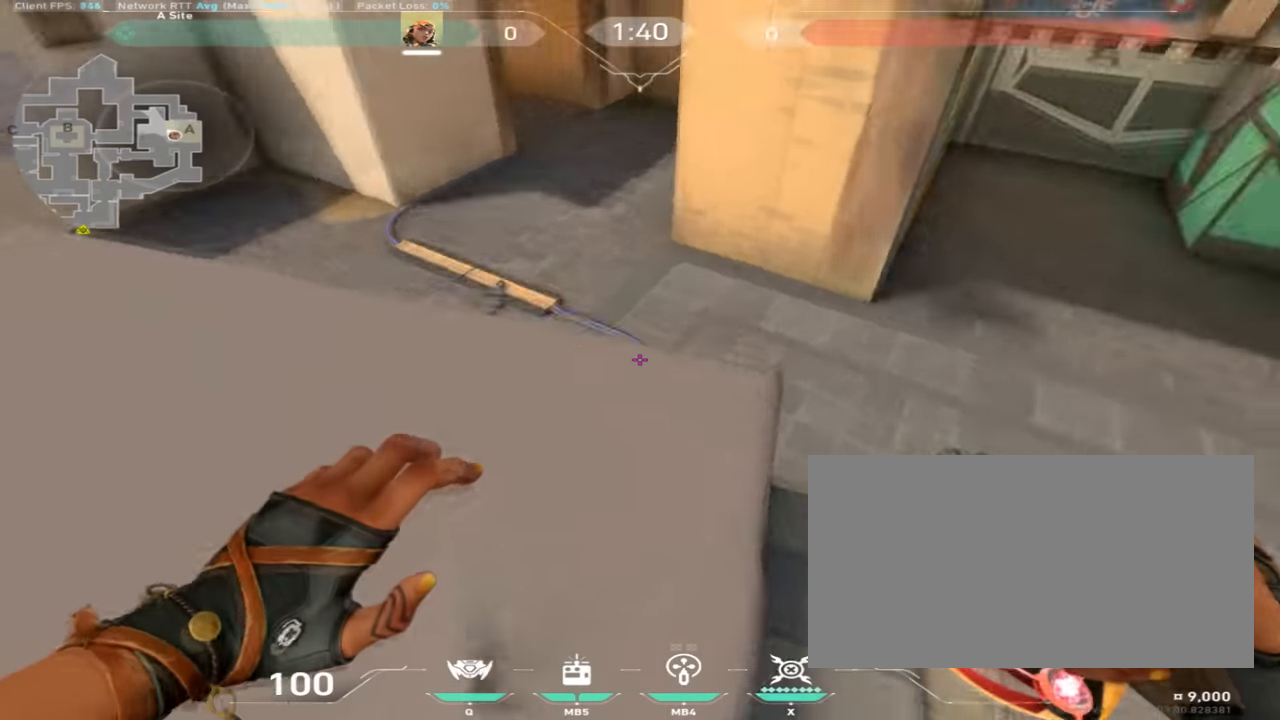
{"keys": ["d", "w"], "mouse": [], "events": [[350, "d", "down"], [367, "a", "up"]]}
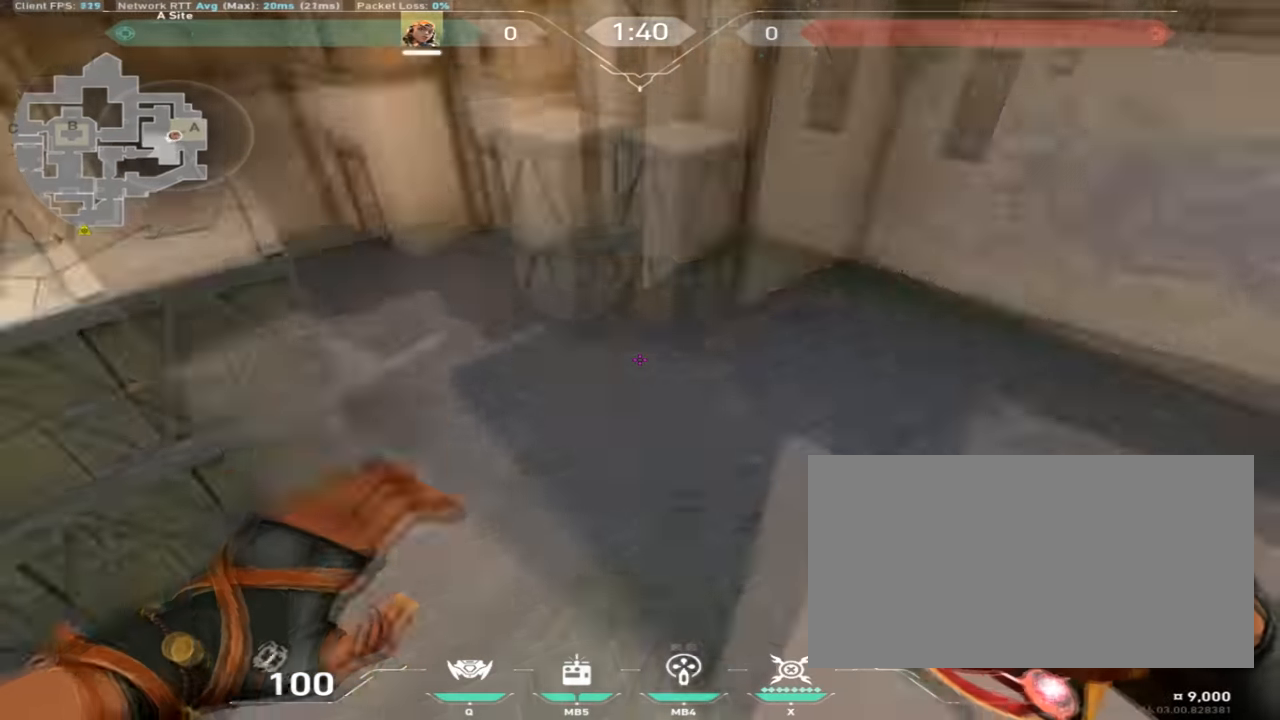
{"keys": ["ctrl", "d", "w"], "mouse": [], "events": [[250, "d", "up"], [367, "d", "down"], [483, "ctrl", "down"]]}
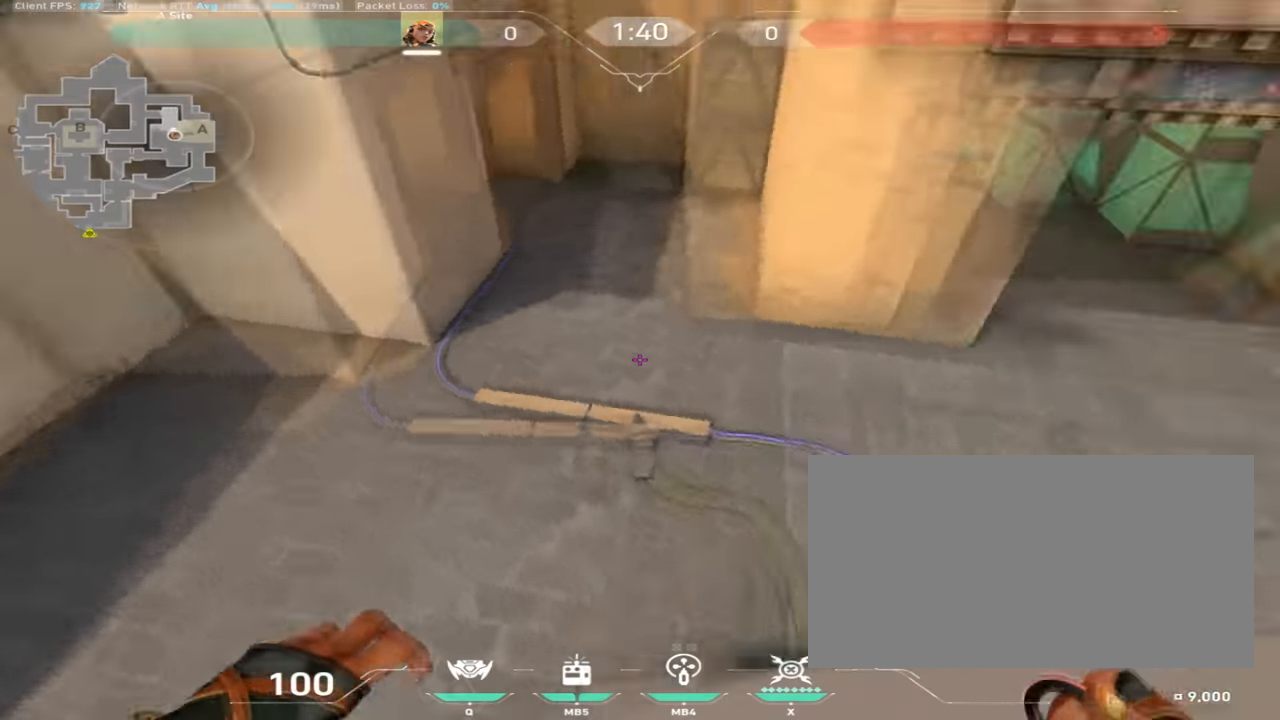
{"keys": ["a", "w"], "mouse": [], "events": [[234, "ctrl", "up"], [317, "d", "up"], [334, "a", "down"]]}
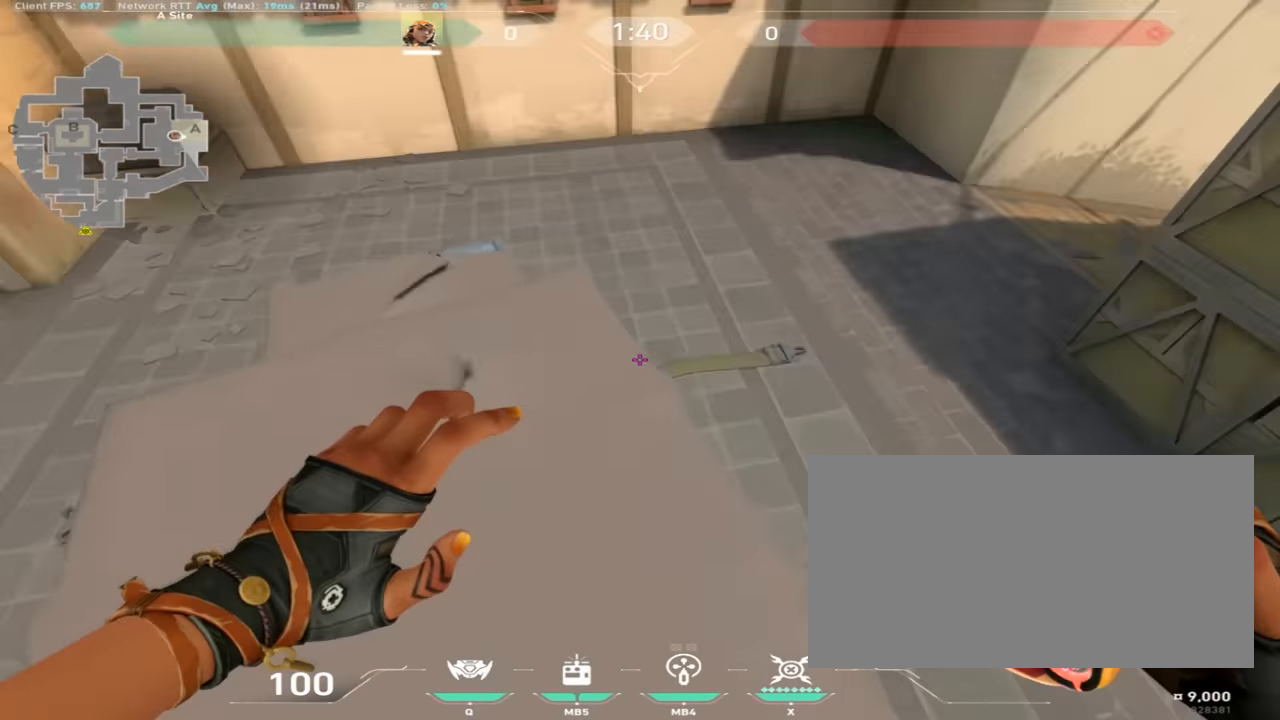
{"keys": ["a", "w"], "mouse": [], "events": [[16, "d", "down"], [50, "a", "up"], [200, "a", "down"], [233, "d", "up"]]}
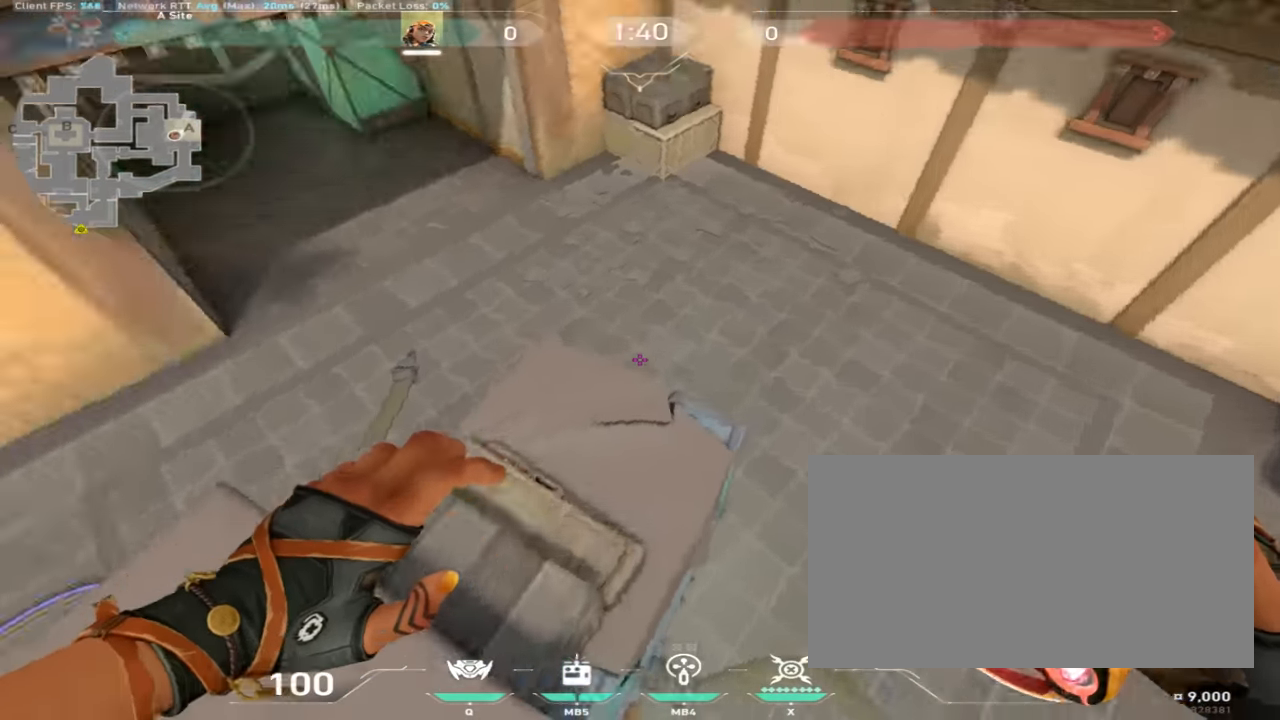
{"keys": ["a", "w"], "mouse": [], "events": []}
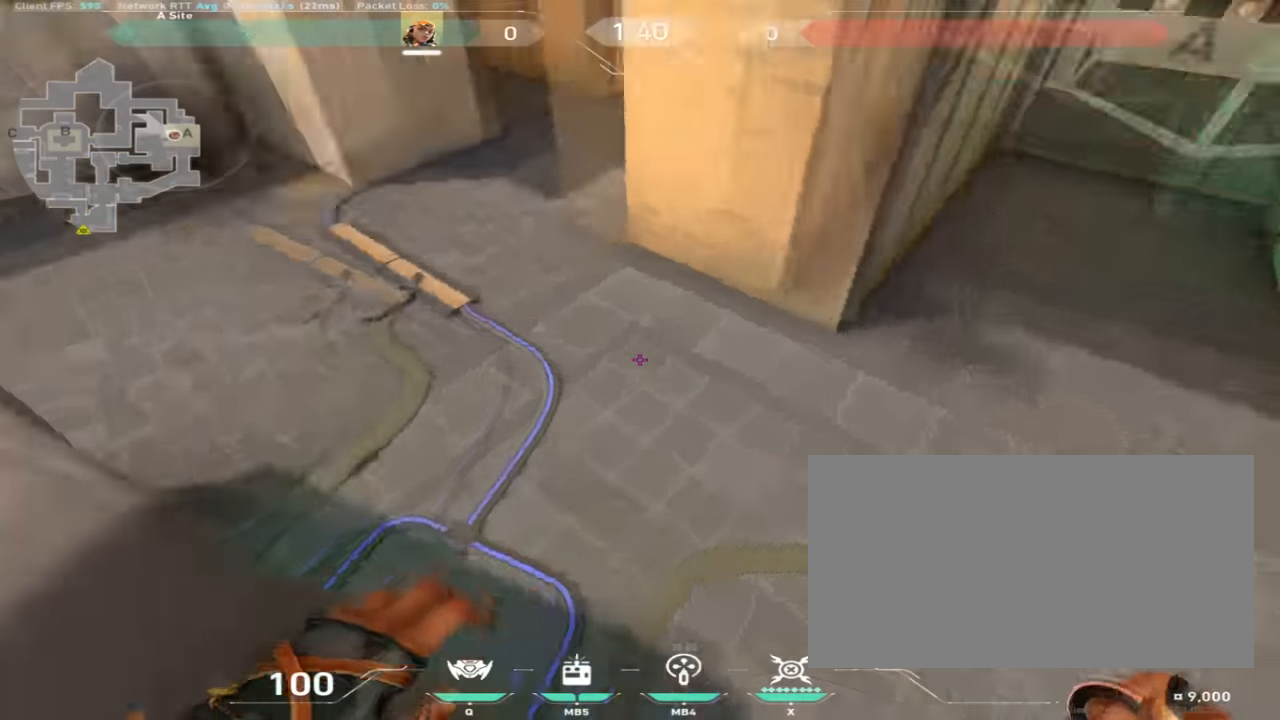
{"keys": ["d", "w"], "mouse": [], "events": [[50, "ctrl", "down"], [250, "ctrl", "up"], [283, "d", "down"], [300, "a", "up"]]}
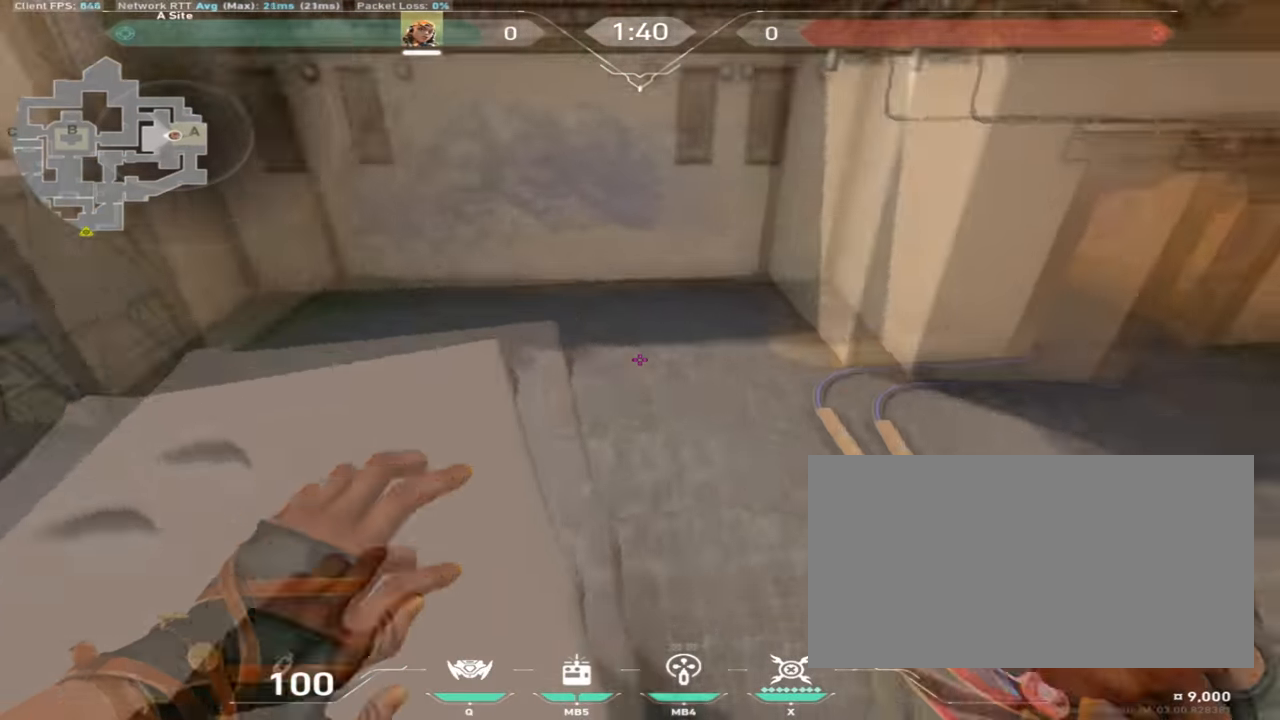
{"keys": ["a", "d", "w"], "mouse": [], "events": [[50, "a", "down"], [50, "d", "up"], [467, "d", "down"]]}
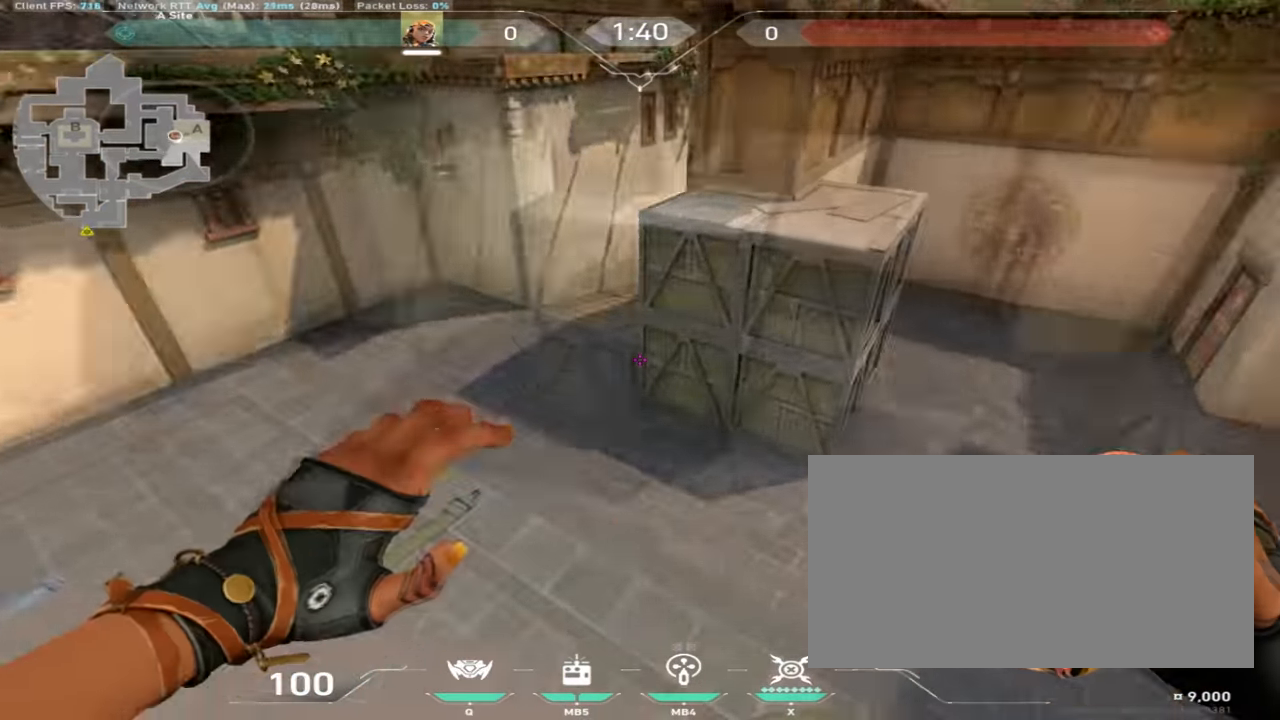
{"keys": ["a", "w"], "mouse": [], "events": [[50, "a", "up"], [450, "a", "down"], [500, "d", "up"]]}
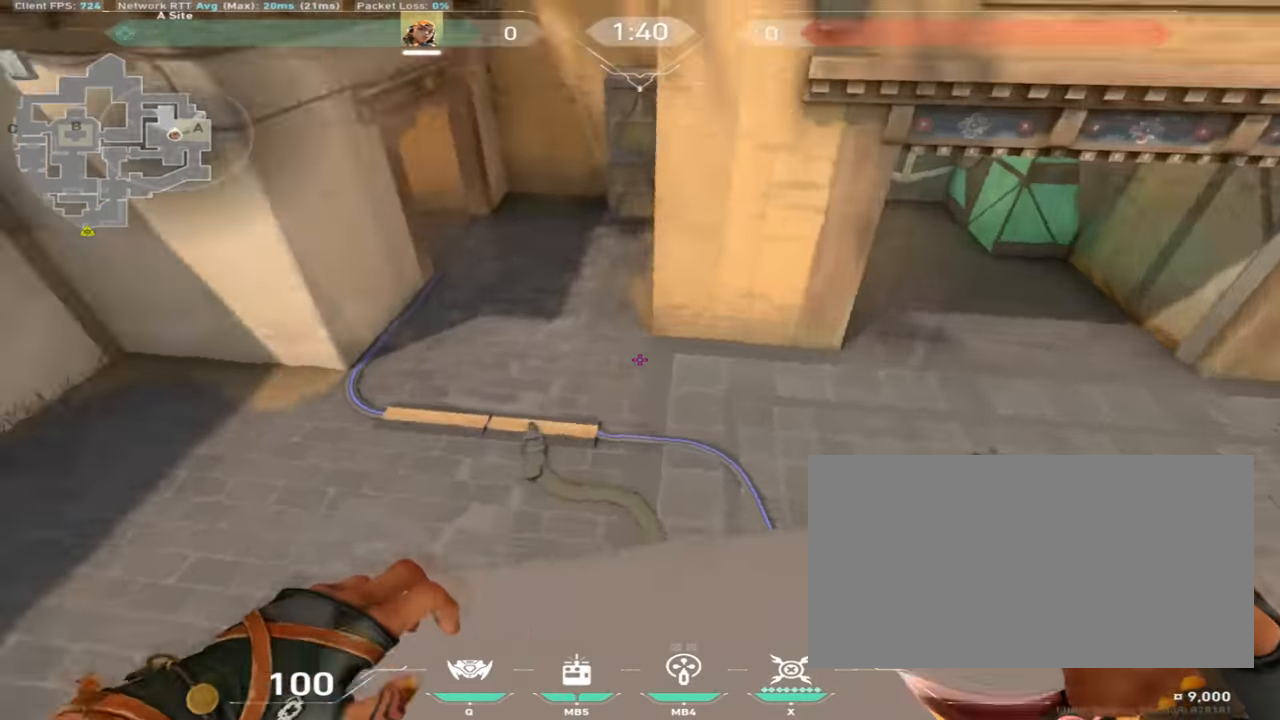
{"keys": ["a", "w"], "mouse": [], "events": [[117, "d", "down"], [150, "a", "up"], [484, "a", "down"], [501, "d", "up"]]}
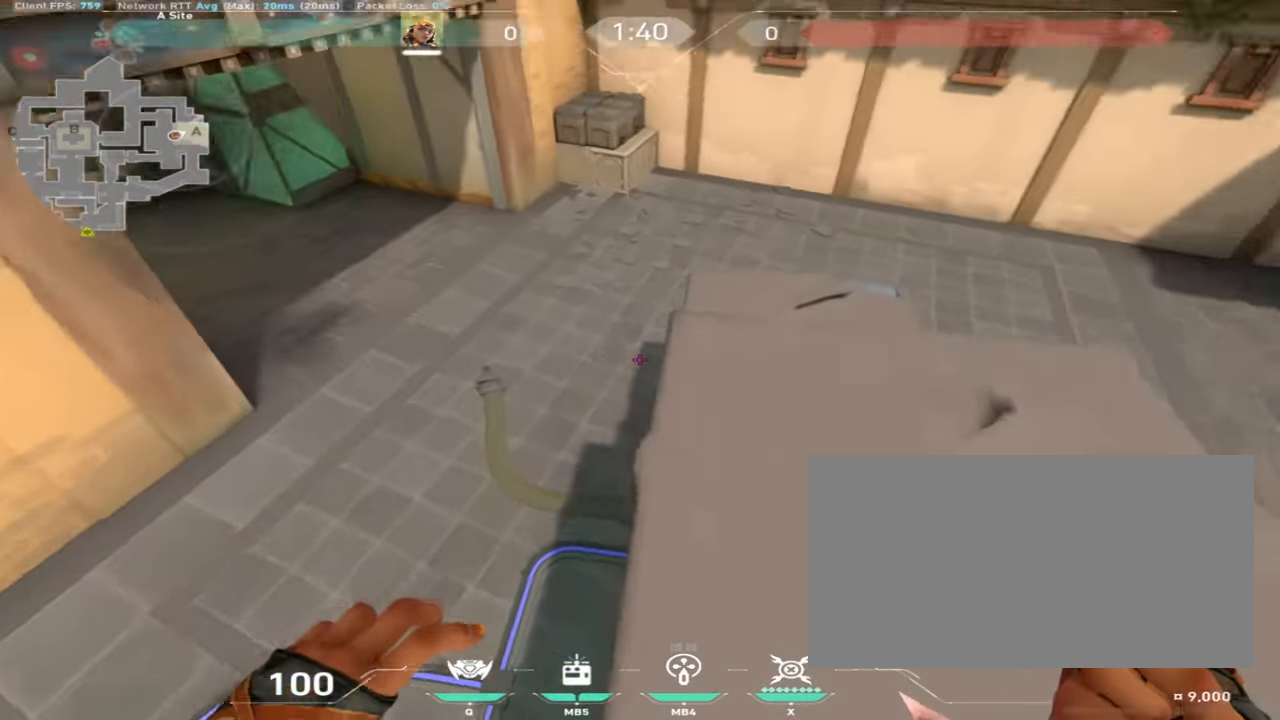
{"keys": ["d", "w"], "mouse": [], "events": [[100, "d", "down"], [133, "a", "up"]]}
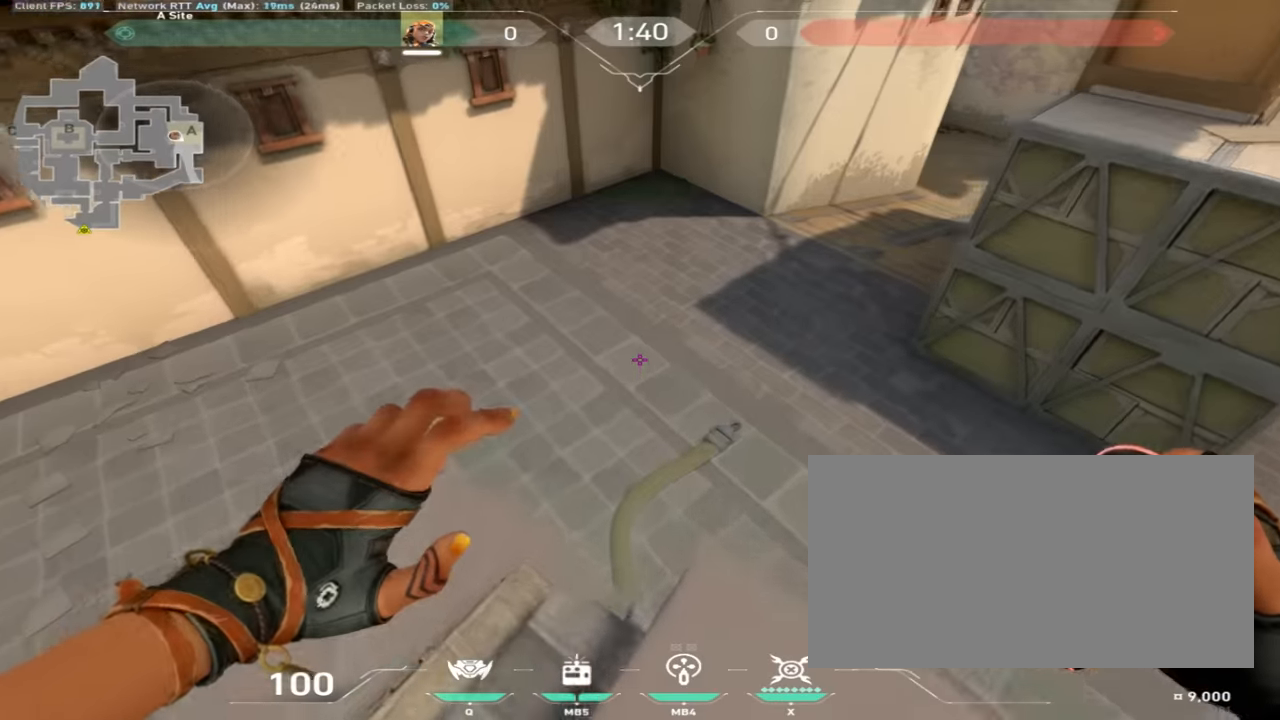
{"keys": ["d", "w"], "mouse": [], "events": [[317, "a", "down"], [317, "d", "up"], [467, "a", "up"], [467, "d", "down"]]}
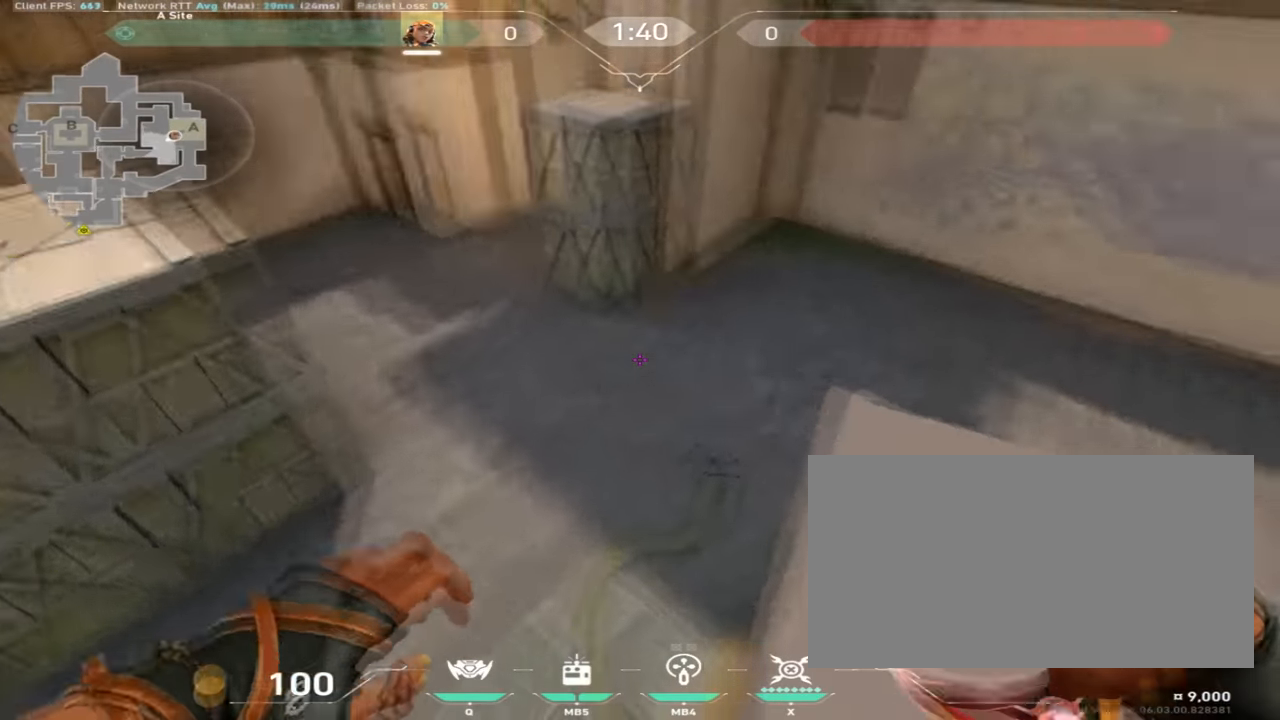
{"keys": ["d", "w"], "mouse": [], "events": [[267, "a", "down"], [300, "d", "up"], [400, "d", "down"], [434, "a", "up"]]}
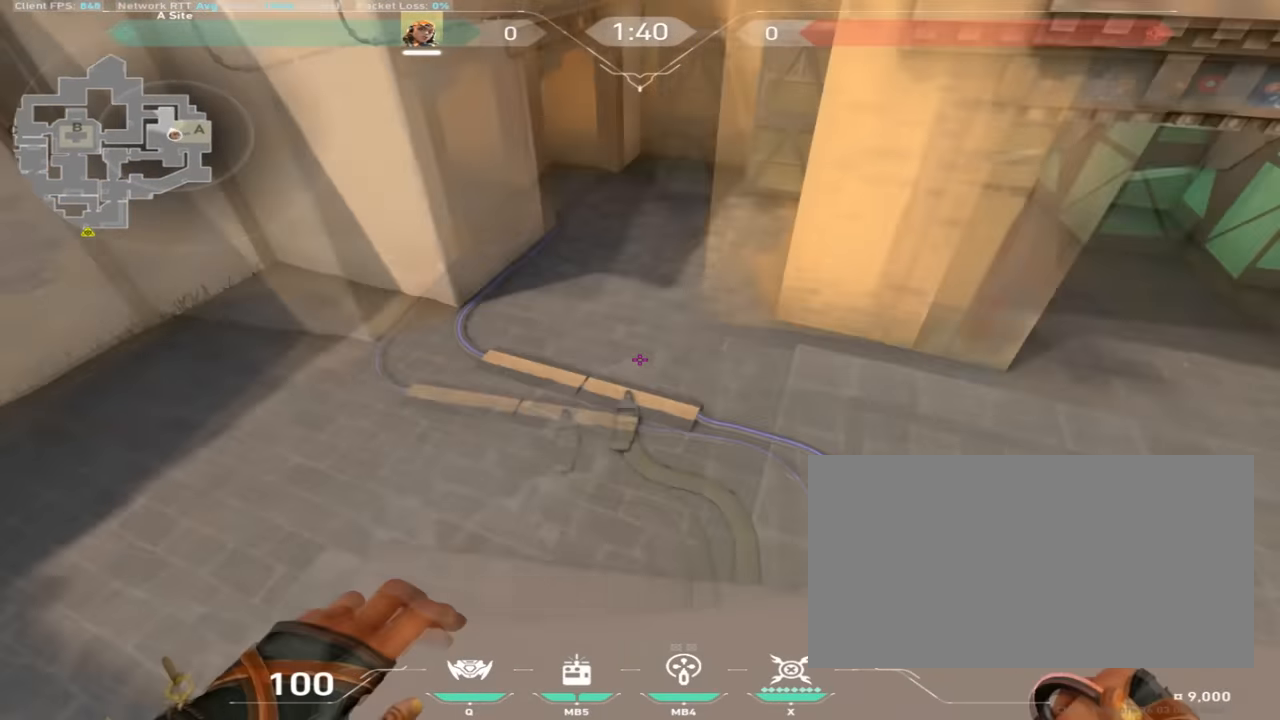
{"keys": ["a", "w"], "mouse": [], "events": [[267, "a", "down"], [334, "d", "up"]]}
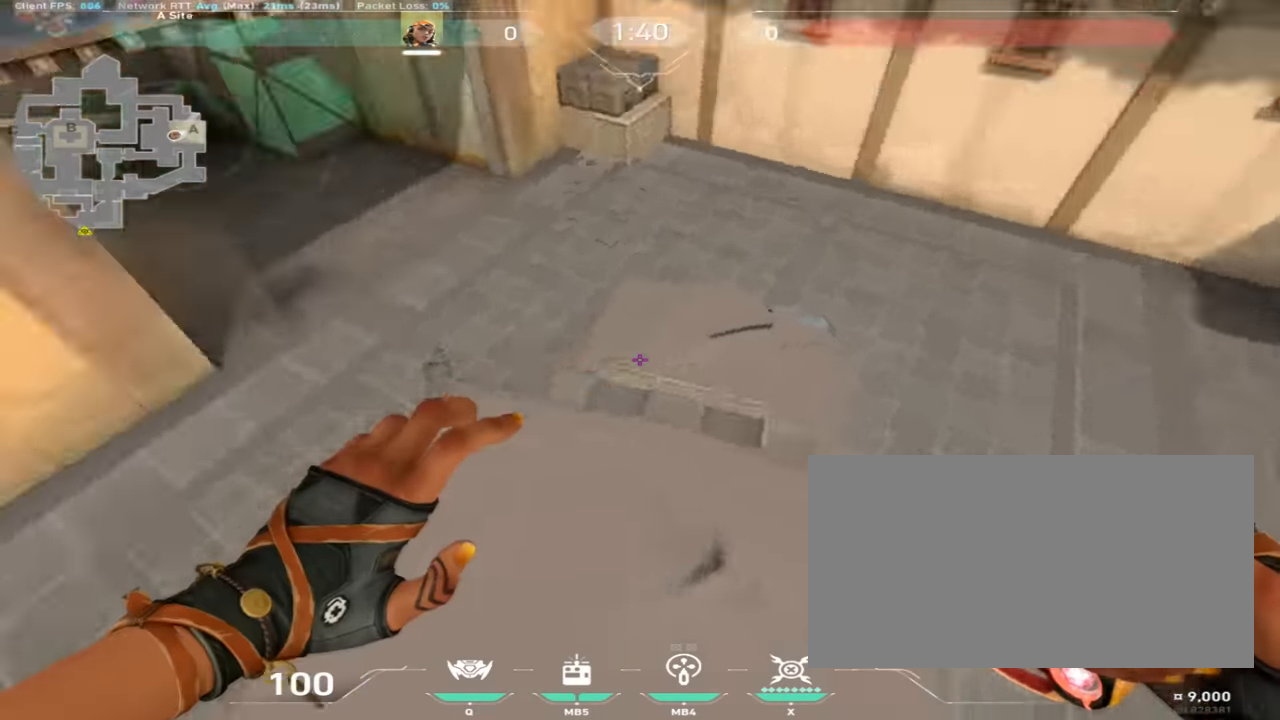
{"keys": ["a", "w"], "mouse": [], "events": []}
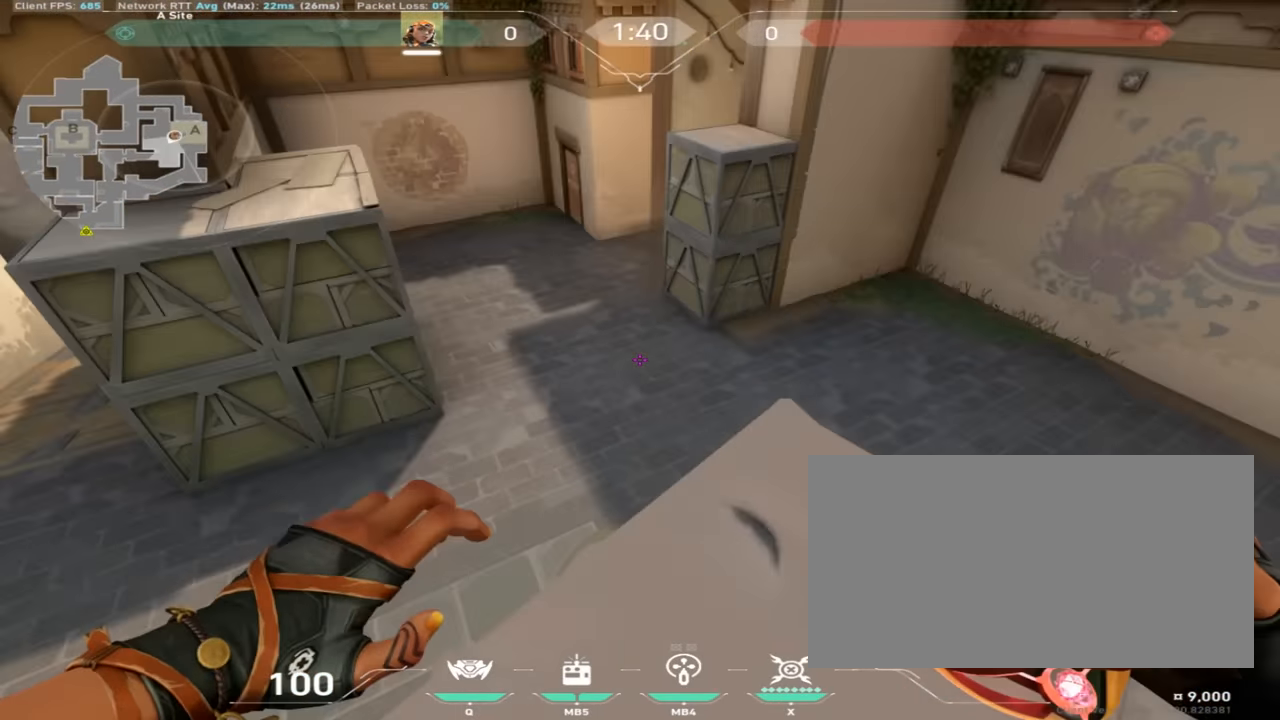
{"keys": ["d", "w"], "mouse": [], "events": [[84, "d", "down"], [117, "a", "up"]]}
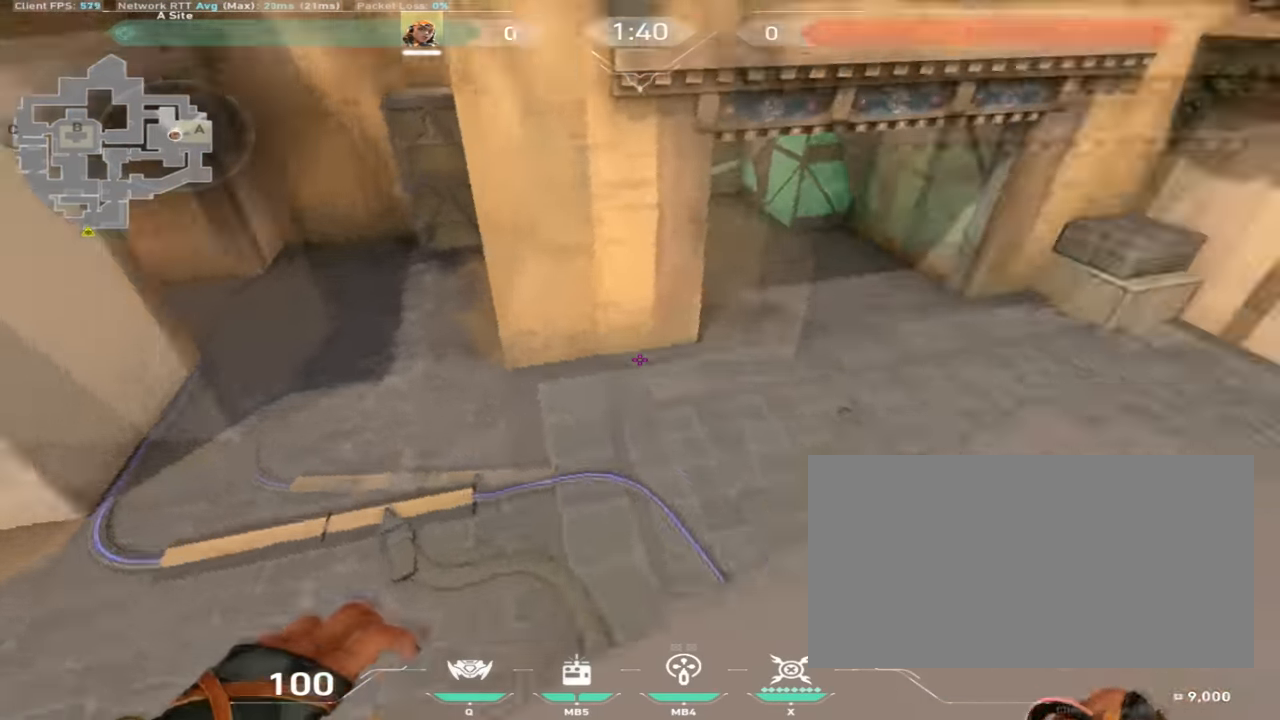
{"keys": ["d", "w"], "mouse": [], "events": [[200, "a", "down"], [200, "d", "up"], [417, "a", "up"], [450, "d", "down"]]}